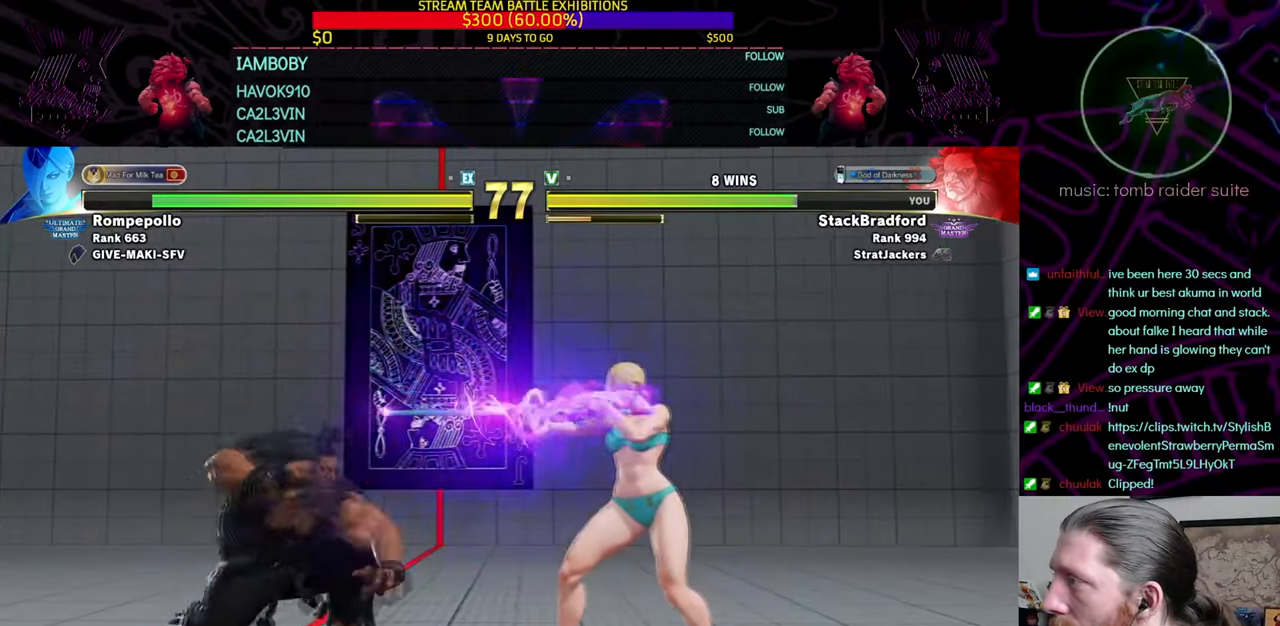
Gameplay with a controller (PlayStation layout); each line is a JSON object with the inputs held at the frame after it. "events" lists button and stick changes between this image and that frame as [ms after this image, input, new state], when the widget could be followed in between. Not read: L3 R3.
{"buttons": [], "left_stick": "center", "right_stick": "center", "events": [[251, "DPAD_DOWN", "up"], [251, "DPAD_LEFT", "up"]]}
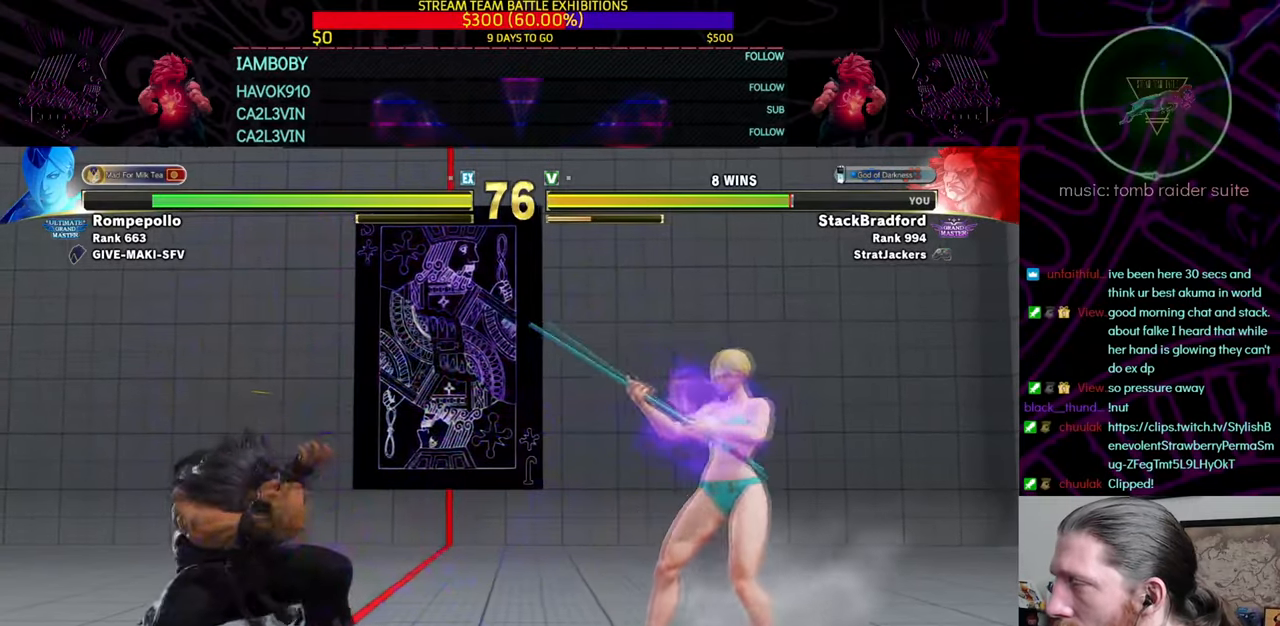
{"buttons": ["DPAD_DOWN", "DPAD_LEFT"], "left_stick": "center", "right_stick": "center", "events": [[50, "DPAD_LEFT", "down"], [367, "DPAD_DOWN", "down"], [400, "DPAD_LEFT", "up"], [450, "DPAD_LEFT", "down"]]}
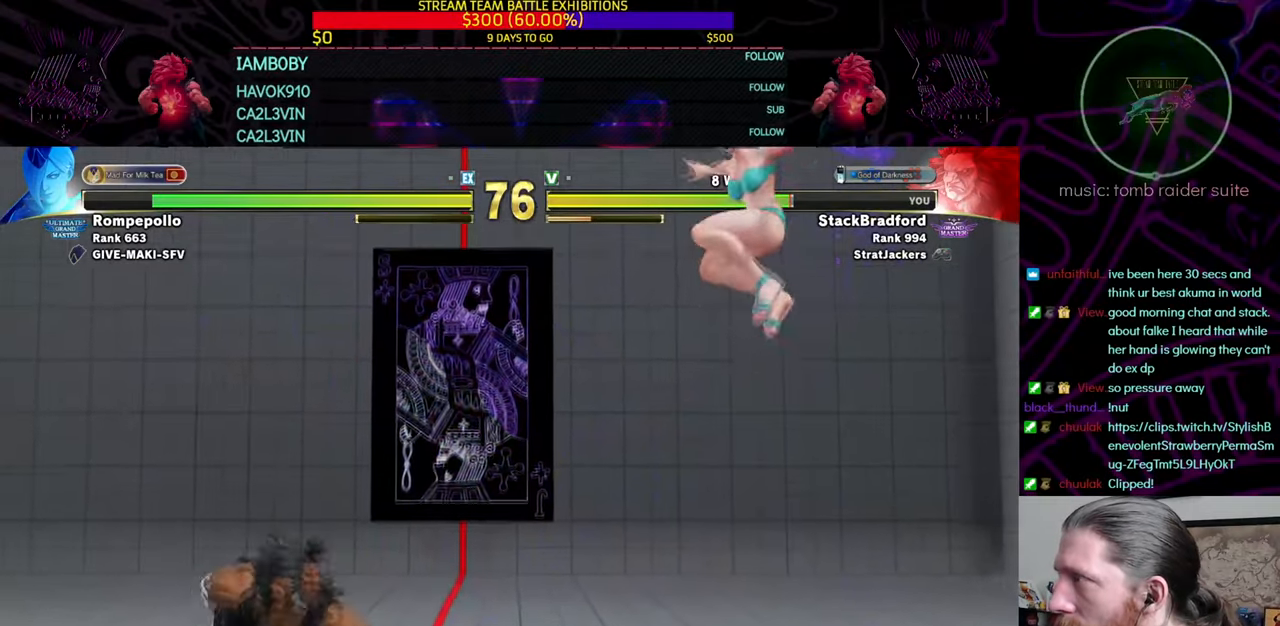
{"buttons": ["DPAD_RIGHT"], "left_stick": "center", "right_stick": "center", "events": [[50, "DPAD_LEFT", "up"], [67, "DPAD_DOWN", "up"], [67, "DPAD_RIGHT", "down"], [184, "DPAD_DOWN", "down"], [201, "DPAD_LEFT", "down"], [201, "DPAD_RIGHT", "up"], [201, "left_stick", "left"], [217, "DPAD_DOWN", "up"], [317, "DPAD_RIGHT", "down"], [334, "DPAD_LEFT", "up"], [401, "left_stick", "center"]]}
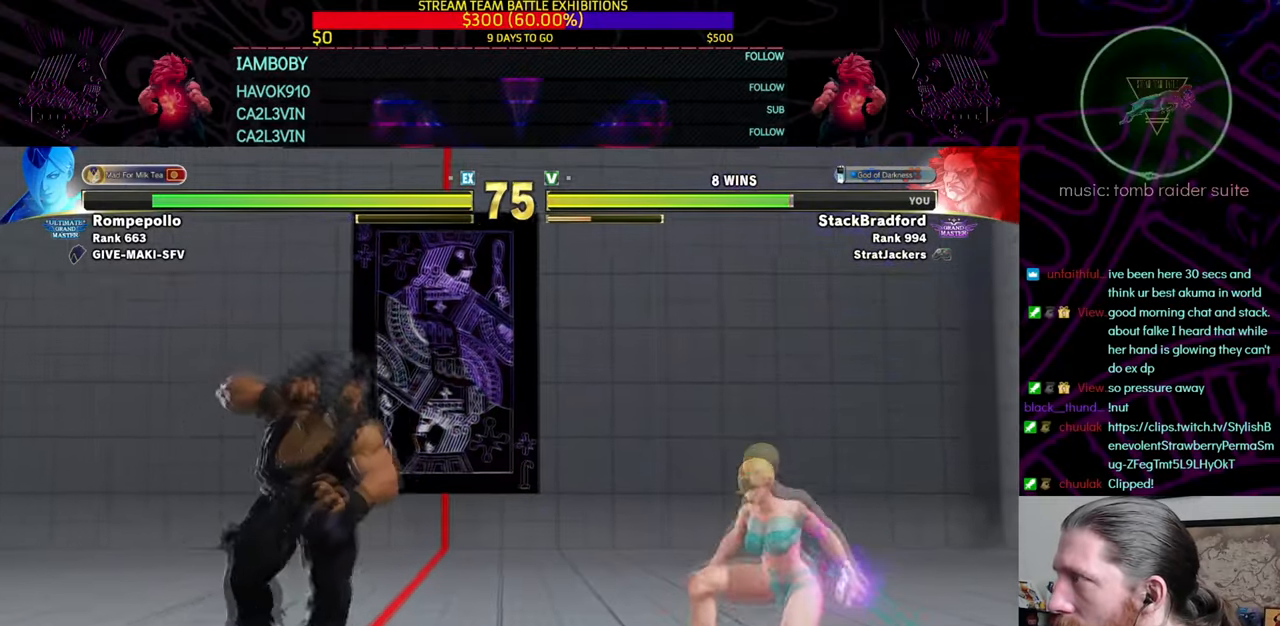
{"buttons": [], "left_stick": "center", "right_stick": "center", "events": [[150, "DPAD_DOWN", "down"], [183, "DPAD_LEFT", "down"], [200, "DPAD_RIGHT", "up"], [367, "DPAD_LEFT", "up"], [367, "DPAD_RIGHT", "down"], [417, "DPAD_DOWN", "up"], [417, "SQUARE", "down"], [467, "SQUARE", "up"], [500, "DPAD_RIGHT", "up"]]}
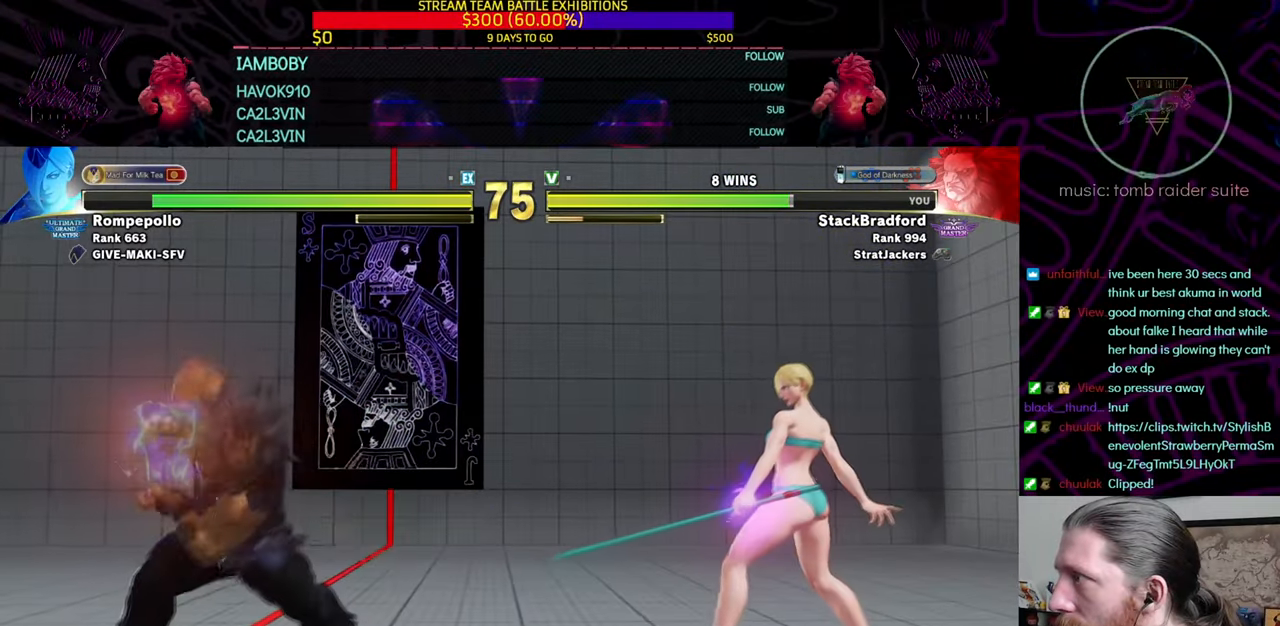
{"buttons": ["DPAD_LEFT"], "left_stick": "center", "right_stick": "center", "events": [[417, "DPAD_LEFT", "down"]]}
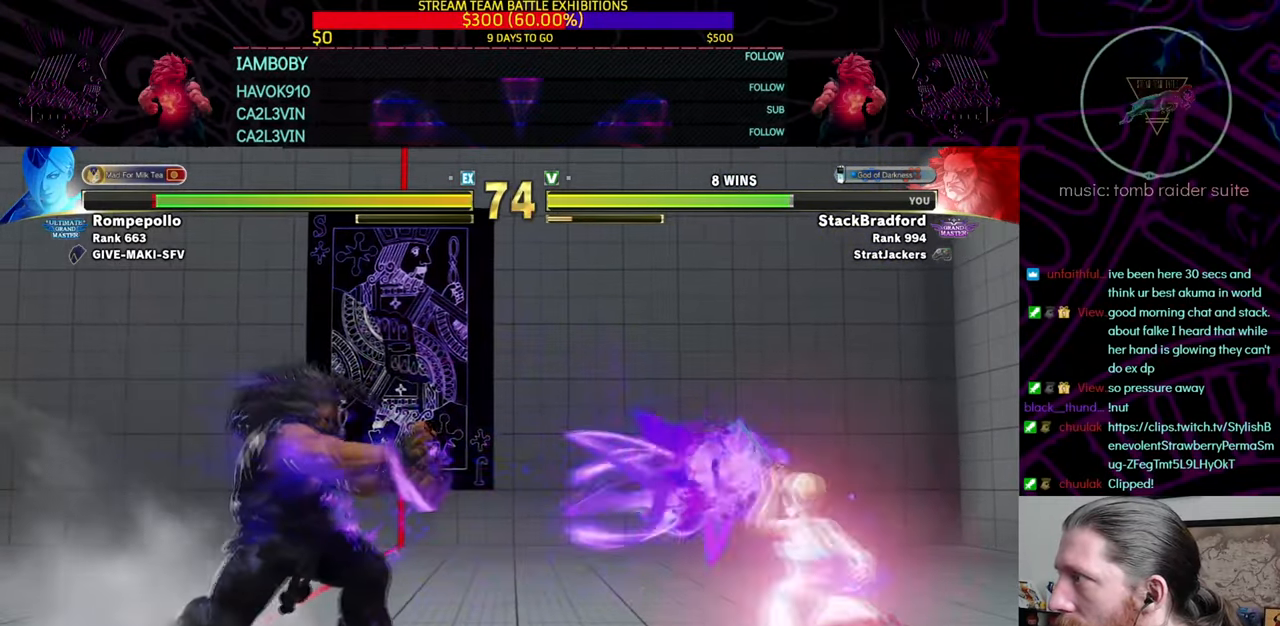
{"buttons": ["DPAD_LEFT"], "left_stick": "center", "right_stick": "center", "events": [[167, "DPAD_DOWN", "down"], [200, "DPAD_LEFT", "up"], [250, "DPAD_LEFT", "down"], [317, "DPAD_DOWN", "up"], [334, "R1", "down"], [350, "DPAD_UP", "down"], [384, "DPAD_UP", "up"], [417, "R1", "up"]]}